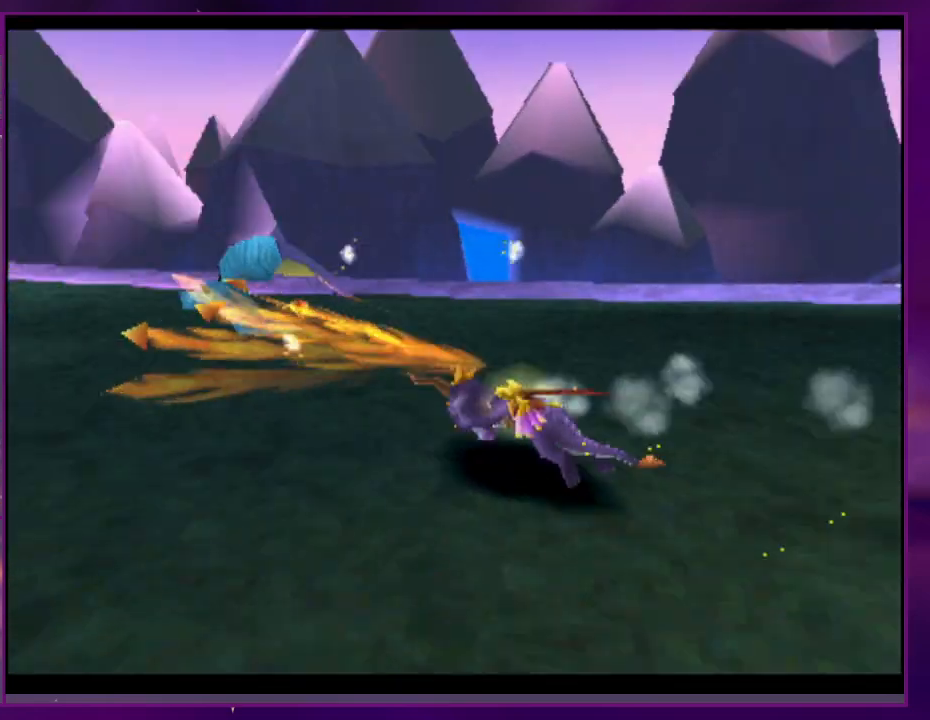
Gameplay with a controller (PlayStation layout); each line is a JSON object with the inputs held at the frame after it. "events" lists button and stick changes between this image and that frame as [ms after this image, input, new state], when the widget could be followed in between. Not read: DPAD_DOWN DPAD_LEFT L3 R3 SQUARE left_stick right_stick.
{"buttons": ["CIRCLE", "DPAD_UP"], "events": [[400, "DPAD_UP", "down"], [467, "CIRCLE", "down"]]}
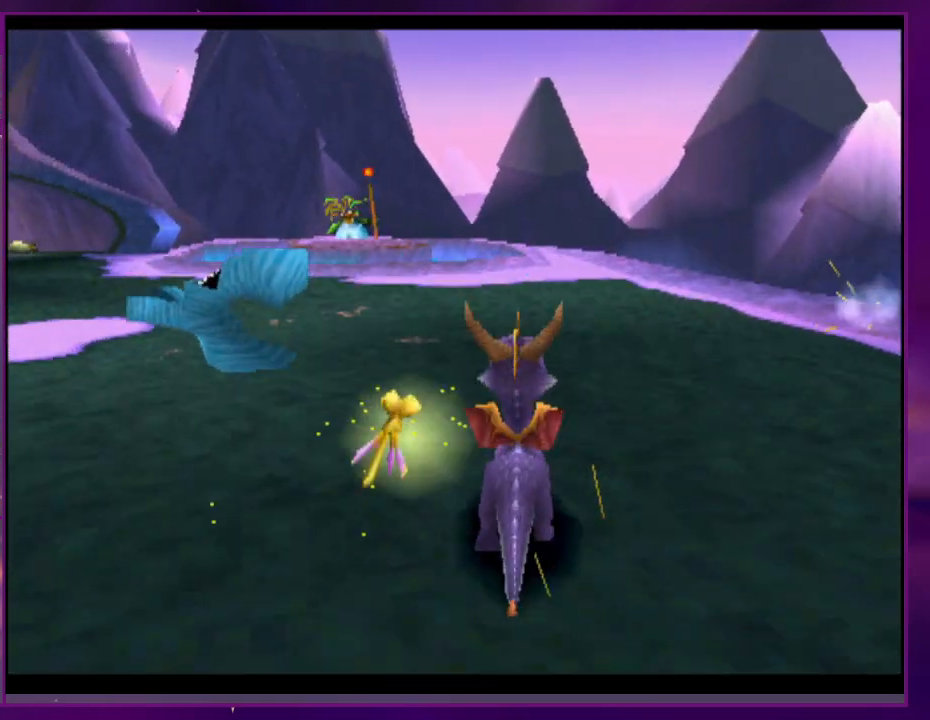
{"buttons": [], "events": [[67, "CIRCLE", "up"], [133, "DPAD_UP", "up"], [433, "CROSS", "down"], [500, "CROSS", "up"]]}
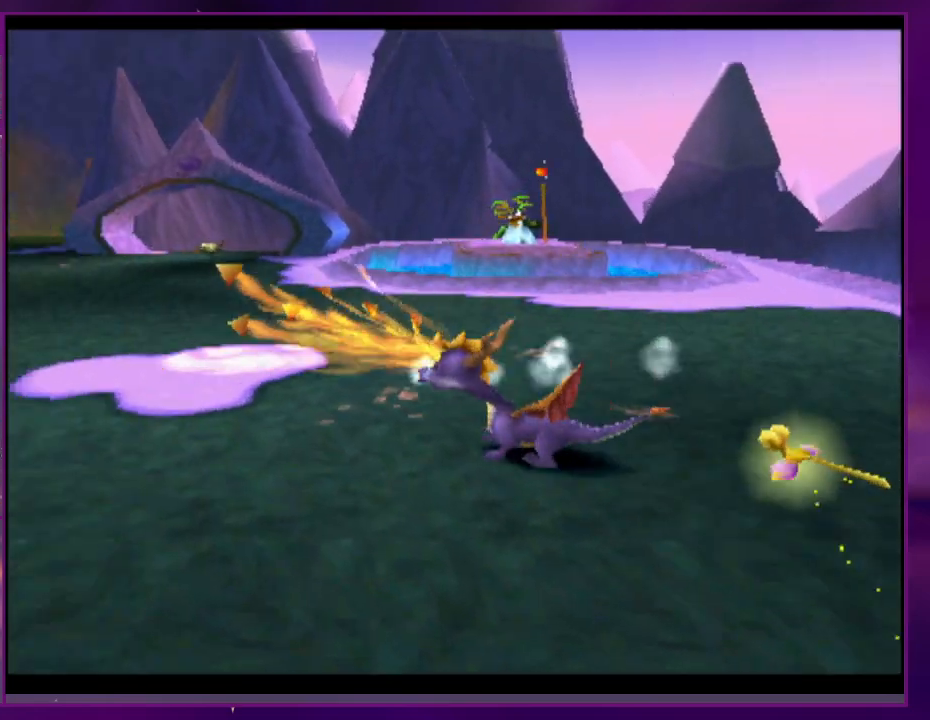
{"buttons": [], "events": []}
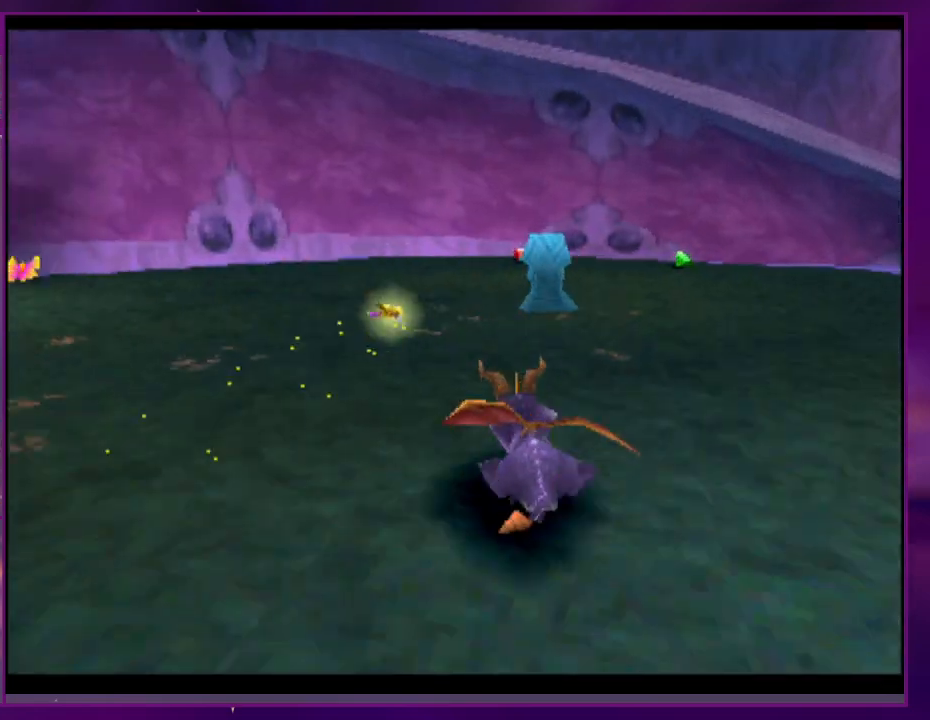
{"buttons": ["DPAD_RIGHT"], "events": [[100, "CIRCLE", "down"], [233, "CIRCLE", "up"], [233, "DPAD_RIGHT", "down"]]}
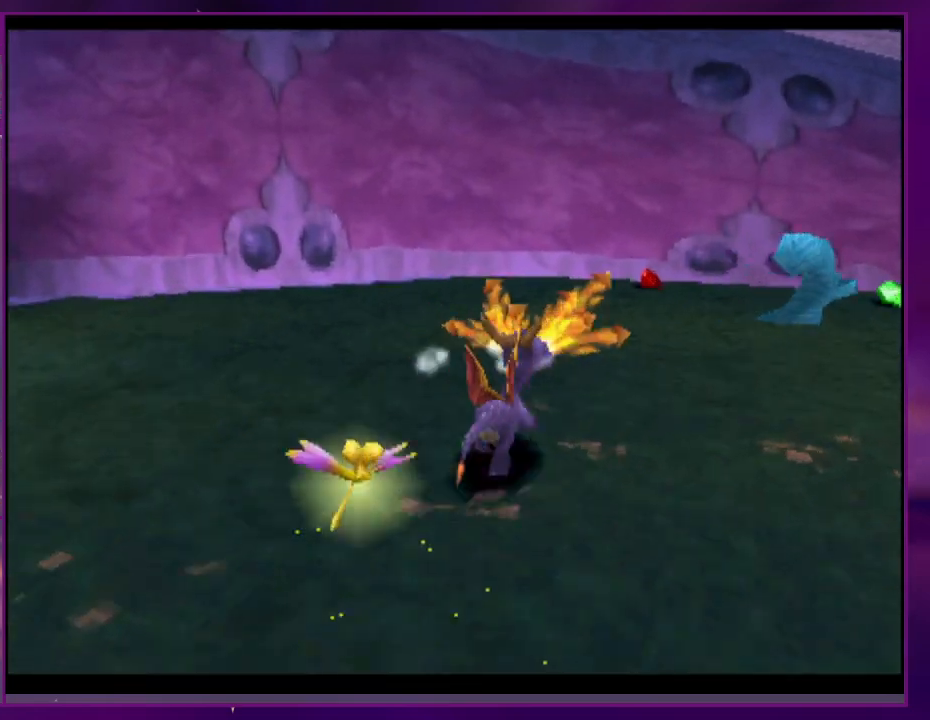
{"buttons": [], "events": [[500, "DPAD_RIGHT", "up"]]}
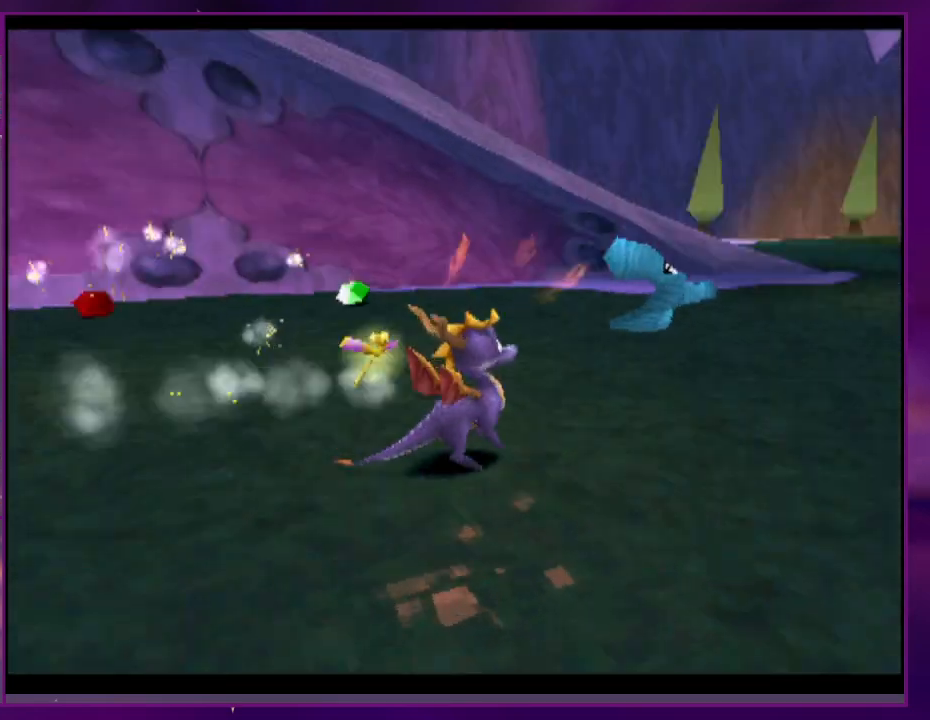
{"buttons": [], "events": [[100, "DPAD_RIGHT", "down"], [200, "CIRCLE", "down"], [300, "CIRCLE", "up"], [333, "DPAD_RIGHT", "up"]]}
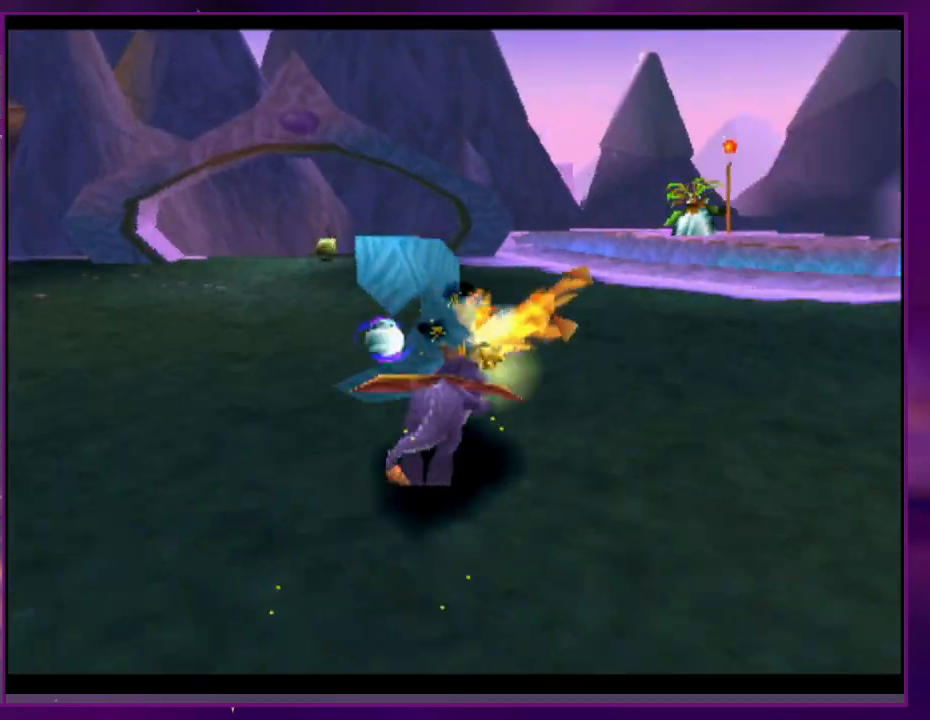
{"buttons": [], "events": [[33, "CROSS", "down"], [133, "CROSS", "up"], [133, "DPAD_RIGHT", "down"], [233, "L2", "down"], [333, "DPAD_RIGHT", "up"], [367, "L2", "up"]]}
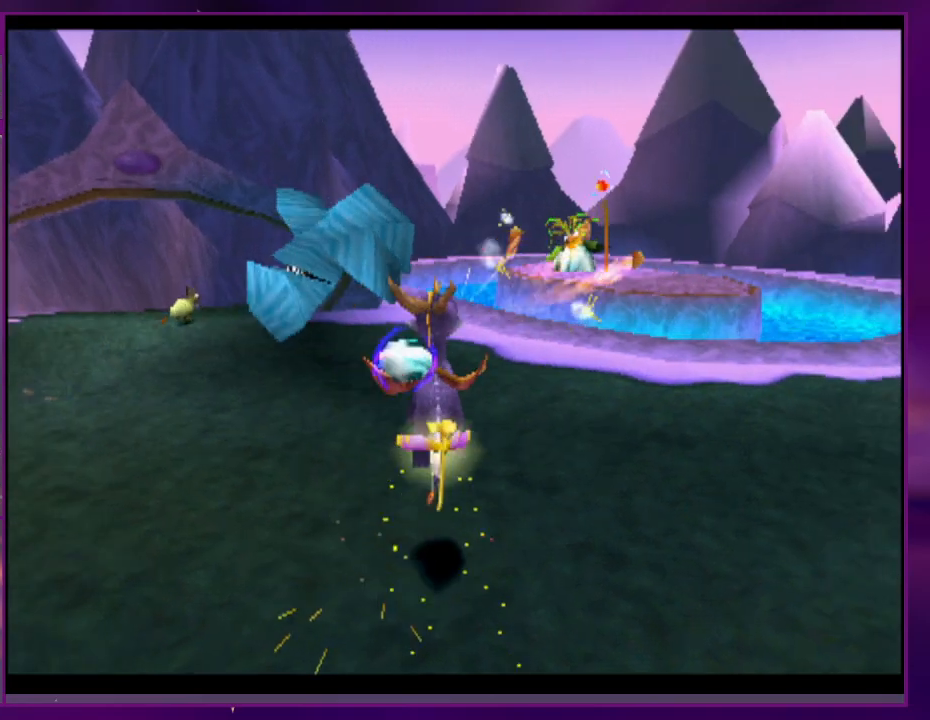
{"buttons": ["DPAD_UP"], "events": [[133, "DPAD_RIGHT", "down"], [133, "DPAD_UP", "down"], [133, "L2", "down"], [200, "DPAD_UP", "up"], [333, "DPAD_UP", "down"], [367, "DPAD_RIGHT", "up"], [367, "L2", "up"]]}
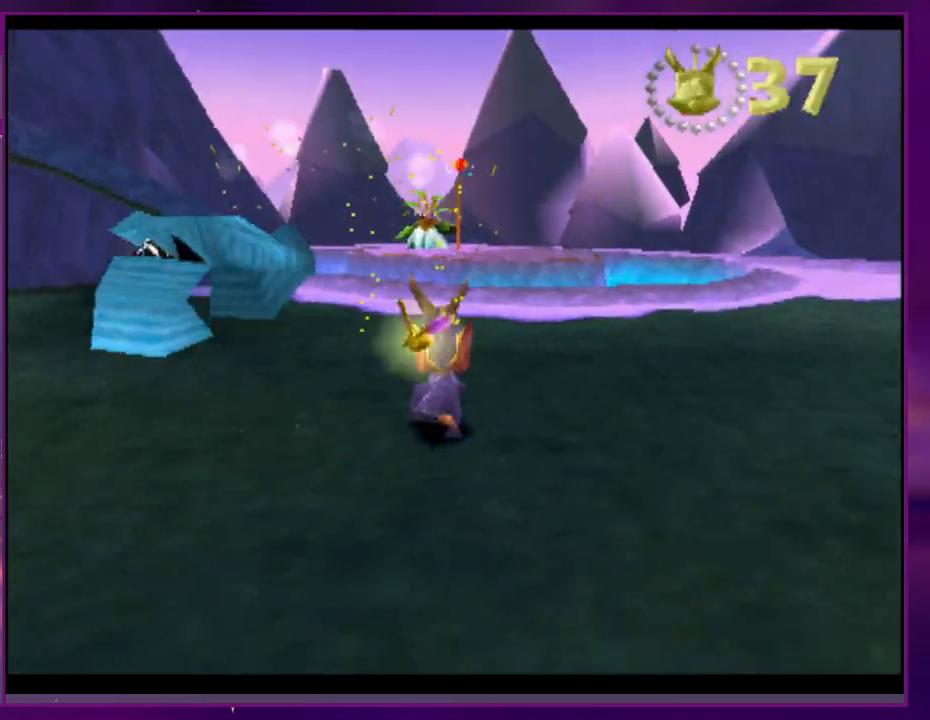
{"buttons": [], "events": [[67, "CROSS", "down"], [133, "CROSS", "up"], [167, "DPAD_UP", "up"]]}
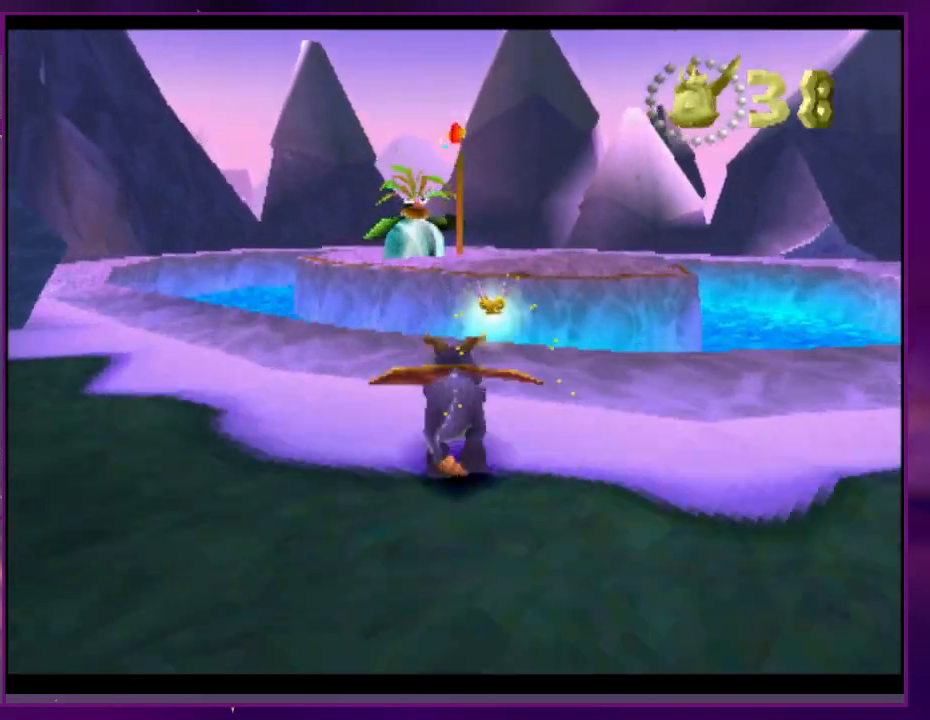
{"buttons": ["DPAD_RIGHT"], "events": [[33, "CROSS", "down"], [300, "CROSS", "up"], [500, "DPAD_RIGHT", "down"]]}
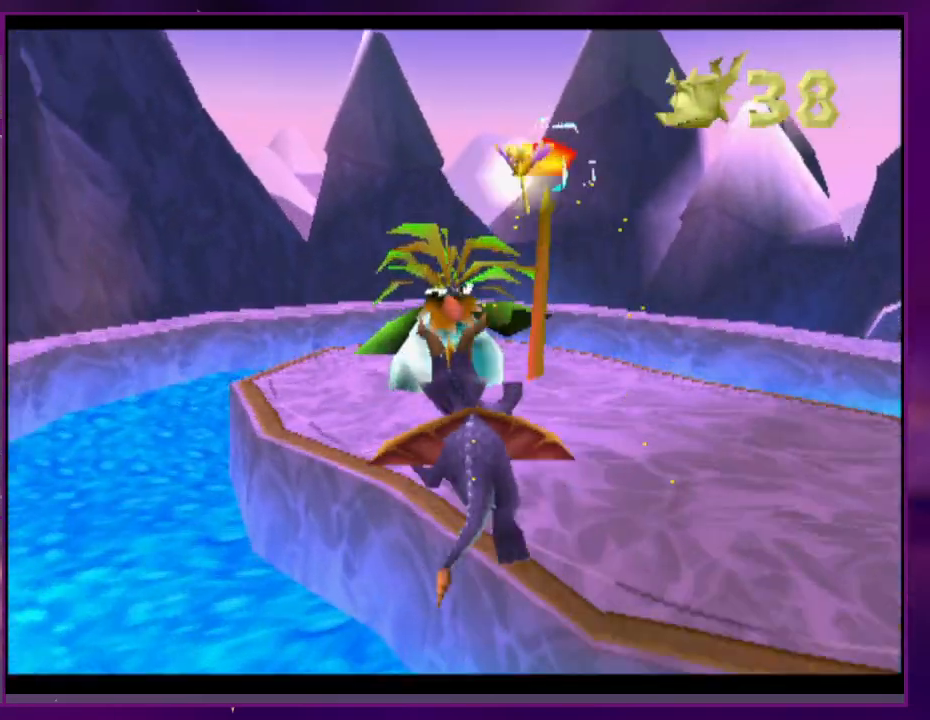
{"buttons": [], "events": [[133, "DPAD_RIGHT", "up"], [200, "CROSS", "down"], [200, "DPAD_RIGHT", "down"], [433, "CROSS", "up"], [433, "DPAD_RIGHT", "up"]]}
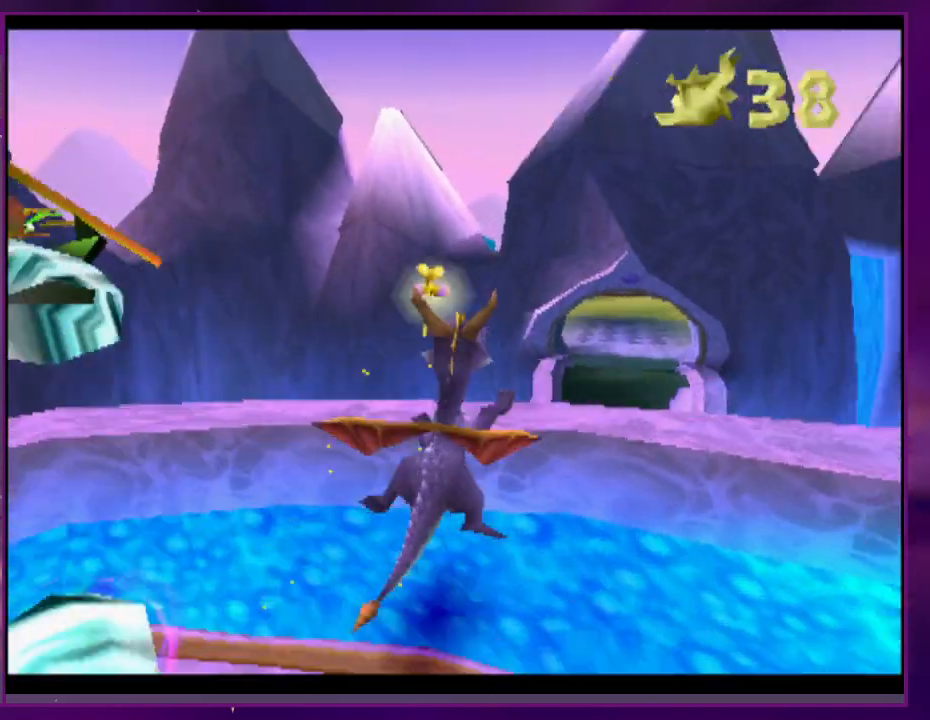
{"buttons": [], "events": [[200, "DPAD_RIGHT", "down"], [300, "DPAD_RIGHT", "up"]]}
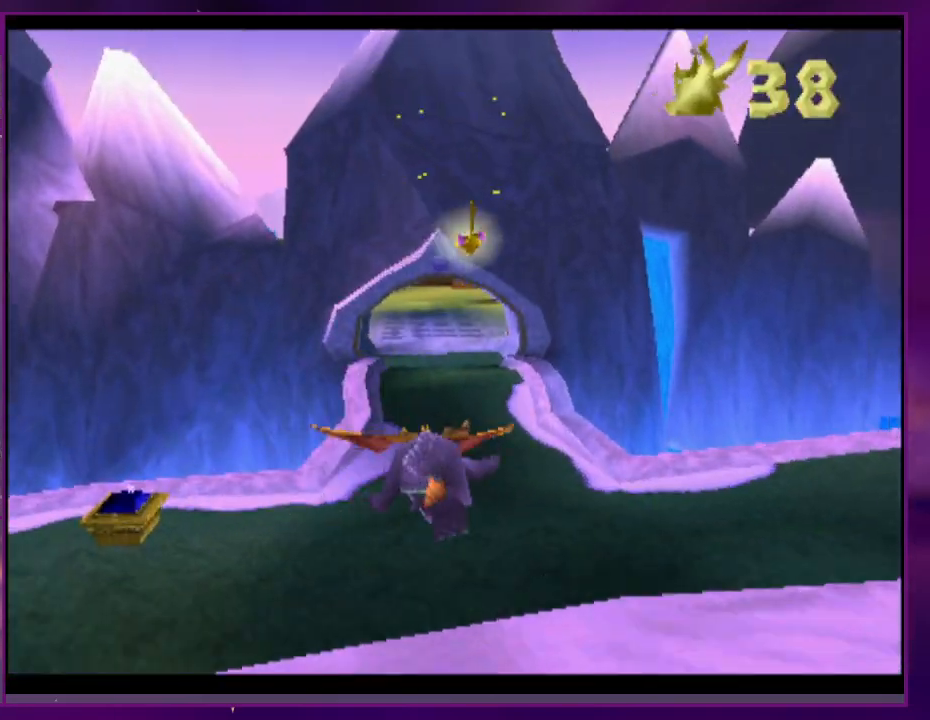
{"buttons": [], "events": []}
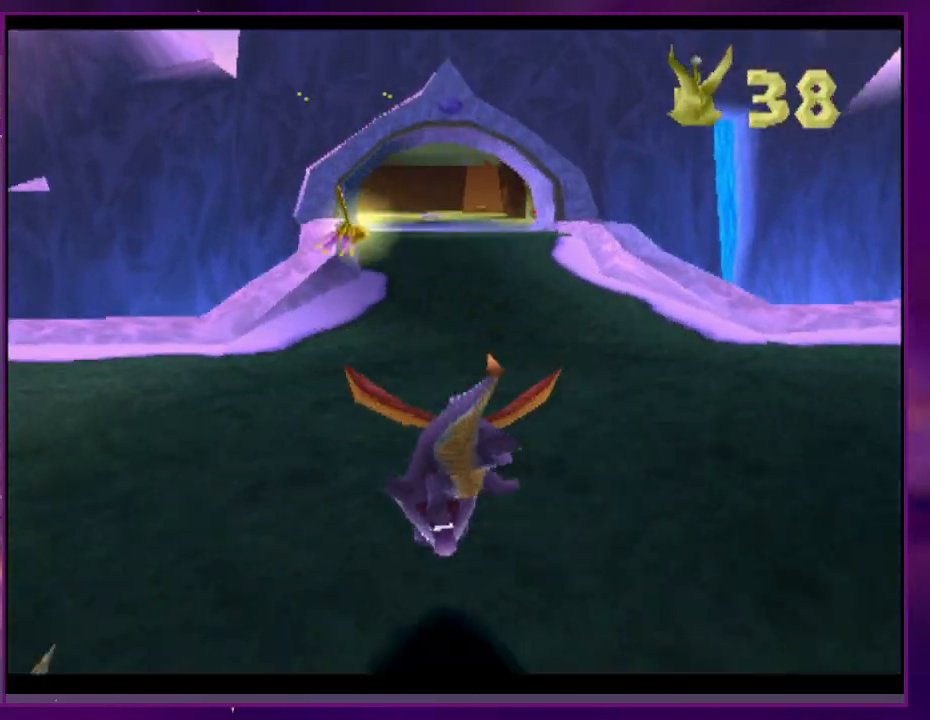
{"buttons": [], "events": [[133, "DPAD_RIGHT", "down"], [200, "DPAD_RIGHT", "up"]]}
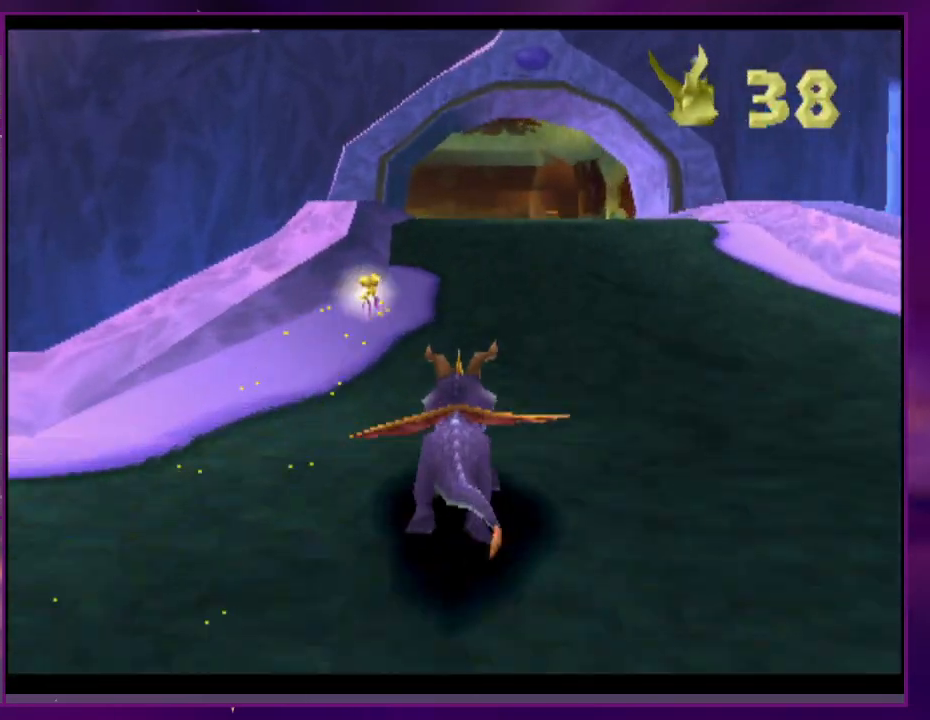
{"buttons": [], "events": [[133, "CROSS", "down"], [333, "CROSS", "up"]]}
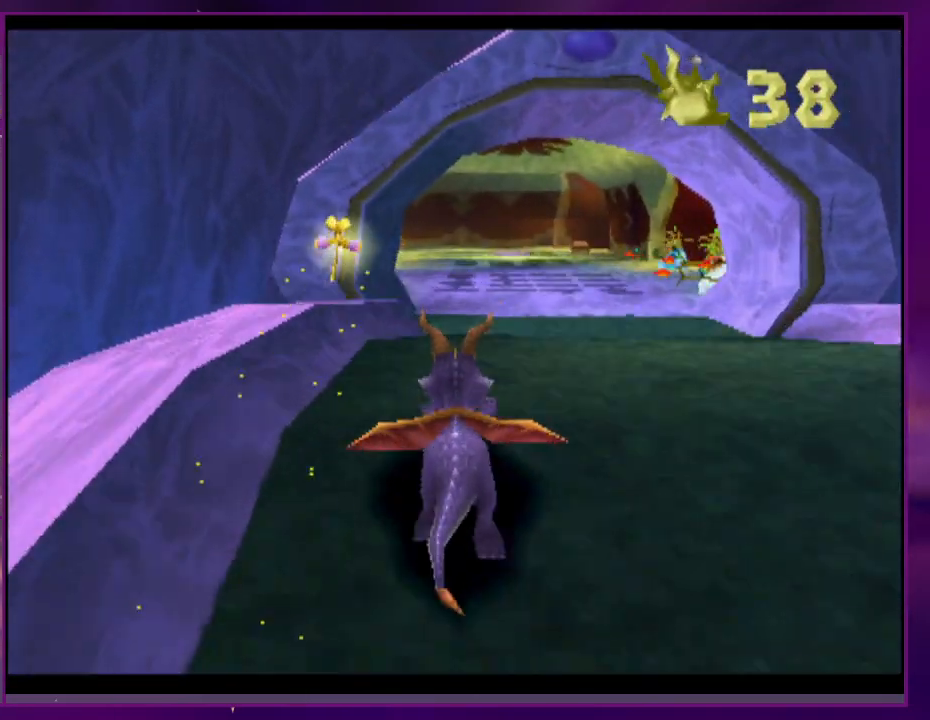
{"buttons": ["DPAD_RIGHT"], "events": [[467, "DPAD_RIGHT", "down"]]}
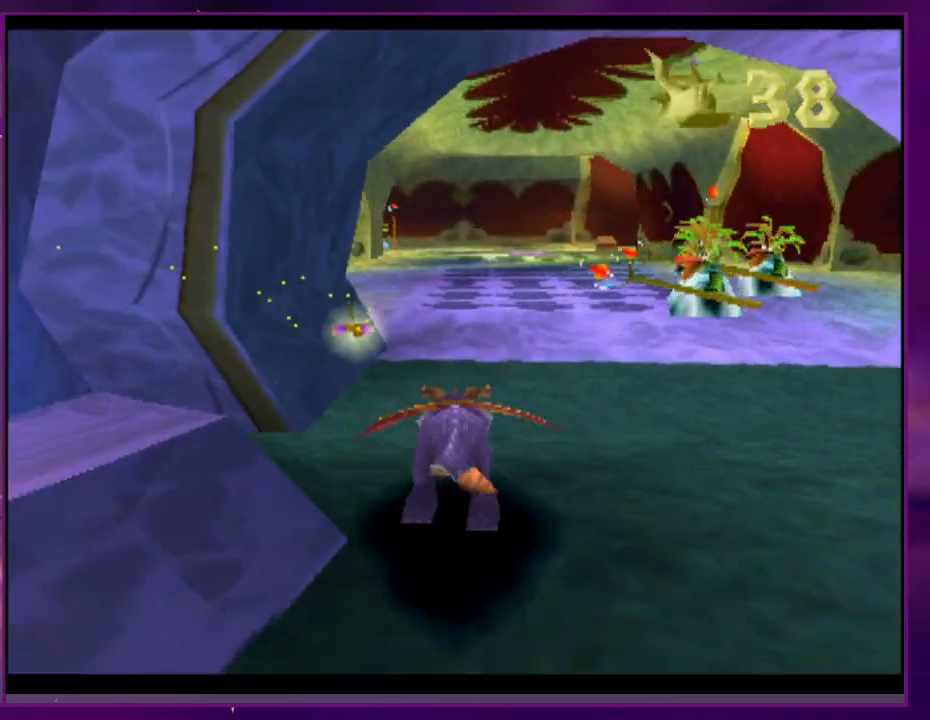
{"buttons": [], "events": [[133, "DPAD_RIGHT", "up"], [333, "DPAD_RIGHT", "down"], [467, "DPAD_RIGHT", "up"]]}
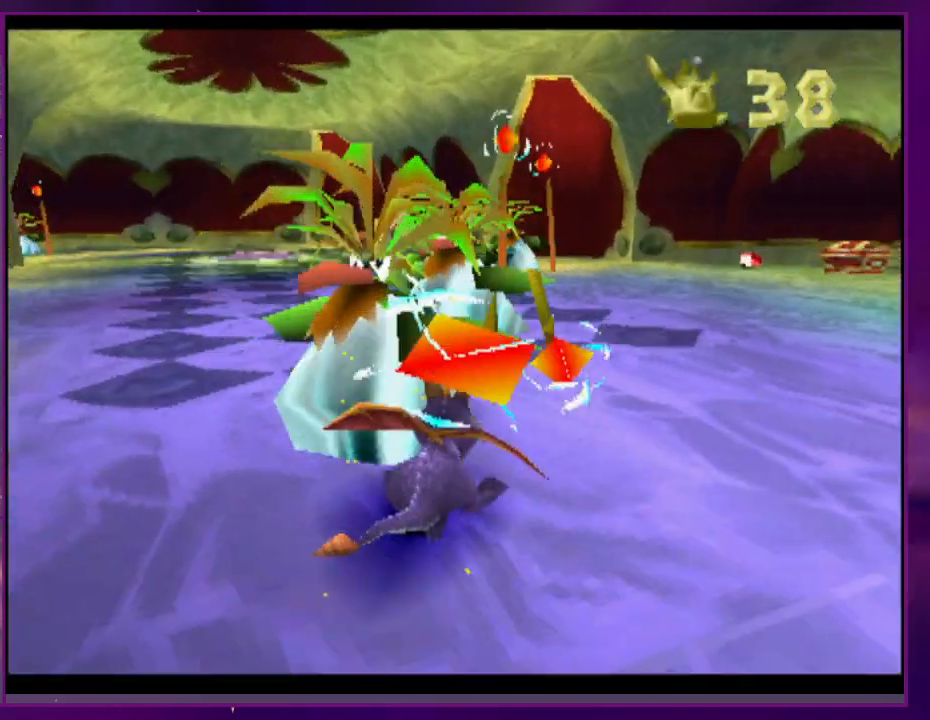
{"buttons": [], "events": []}
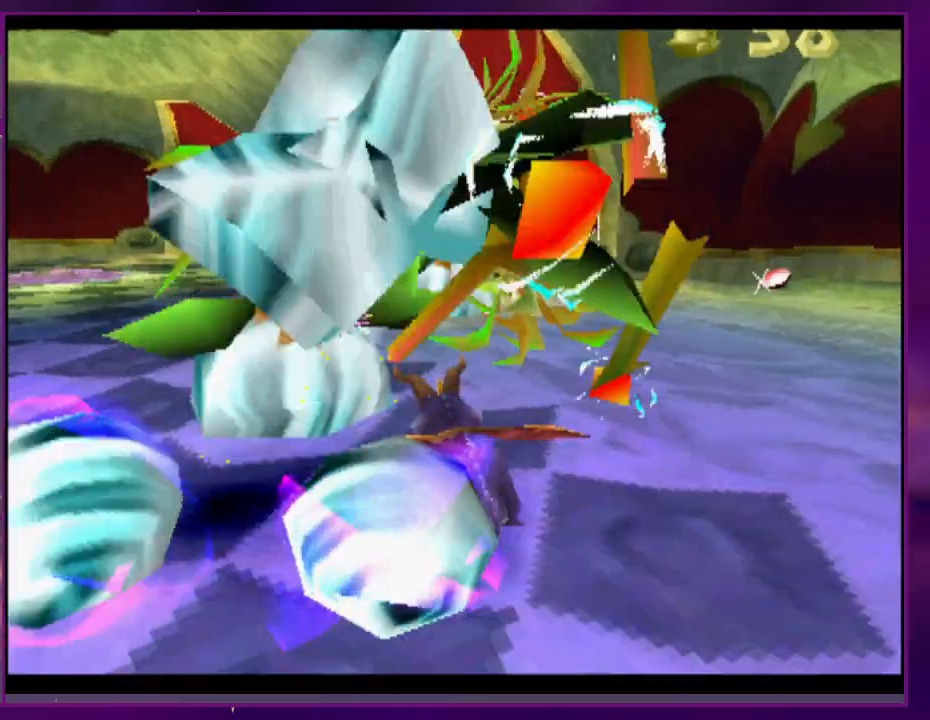
{"buttons": [], "events": [[367, "CROSS", "down"], [500, "CROSS", "up"]]}
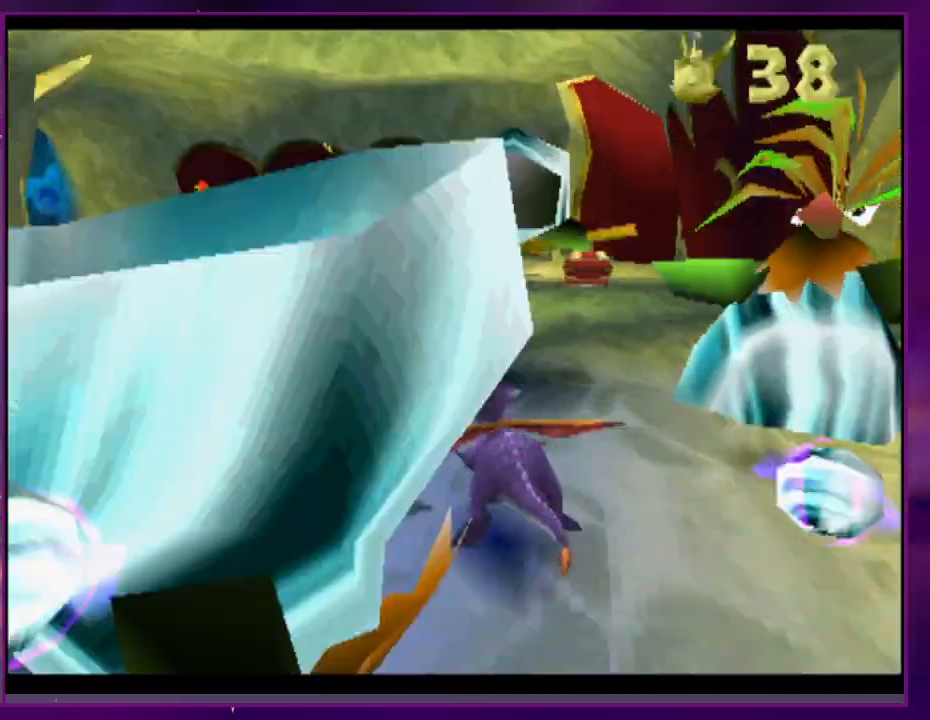
{"buttons": [], "events": []}
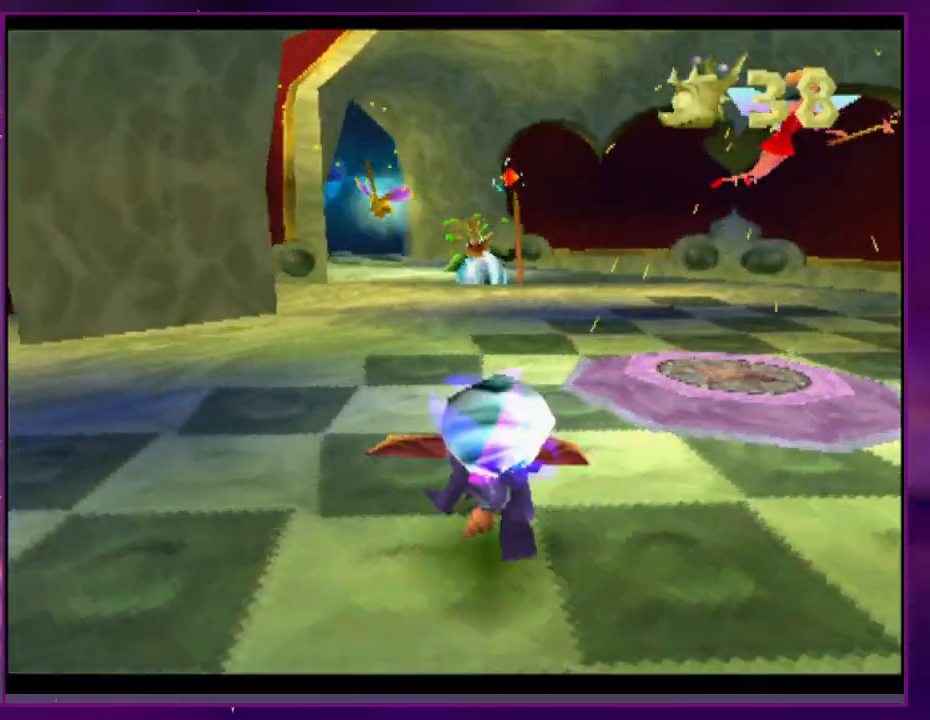
{"buttons": ["DPAD_RIGHT"], "events": [[400, "DPAD_RIGHT", "down"]]}
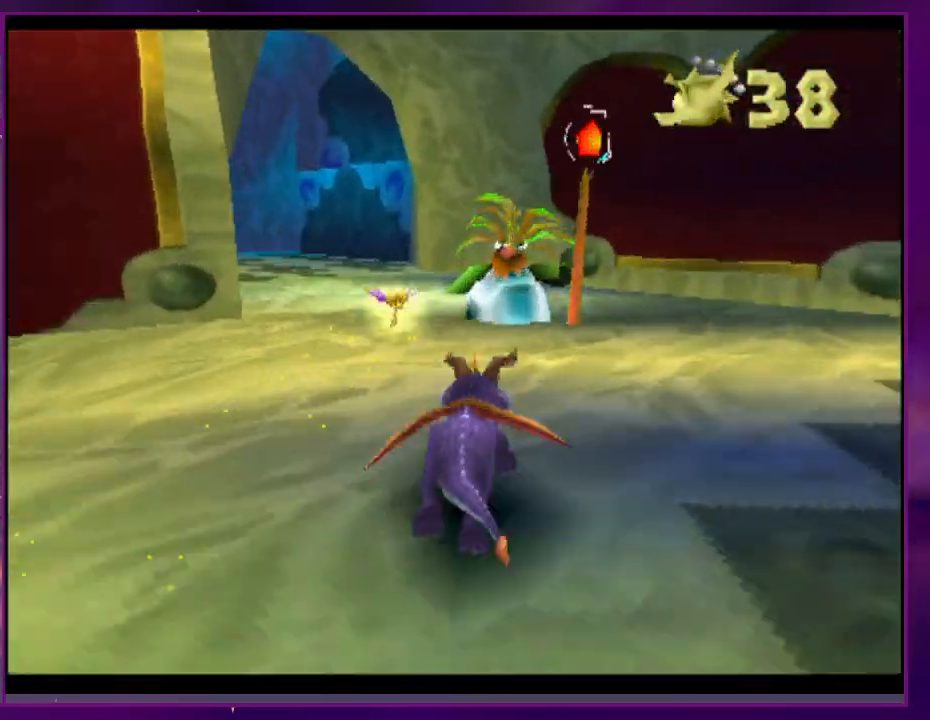
{"buttons": ["CIRCLE", "DPAD_RIGHT"], "events": [[400, "CROSS", "down"], [500, "CIRCLE", "down"], [500, "CROSS", "up"]]}
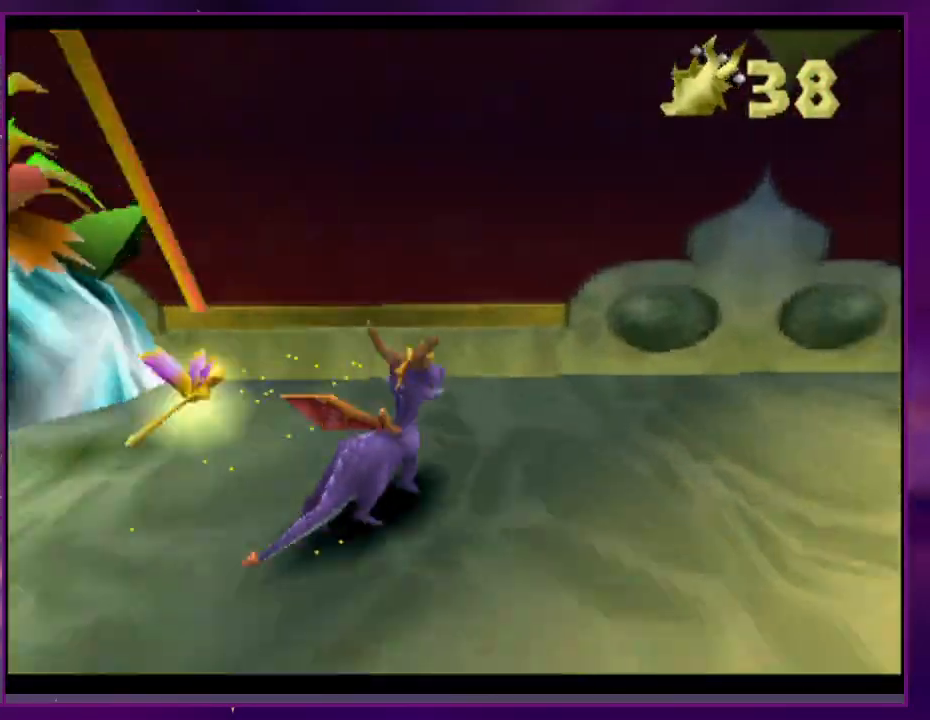
{"buttons": [], "events": [[67, "CIRCLE", "up"], [333, "DPAD_RIGHT", "up"]]}
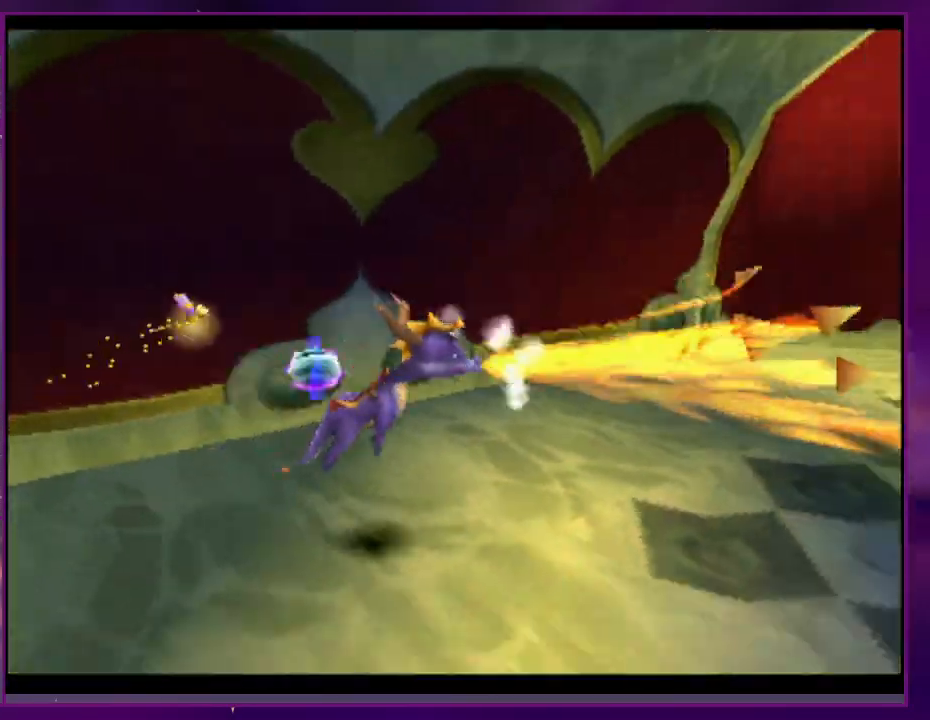
{"buttons": []}
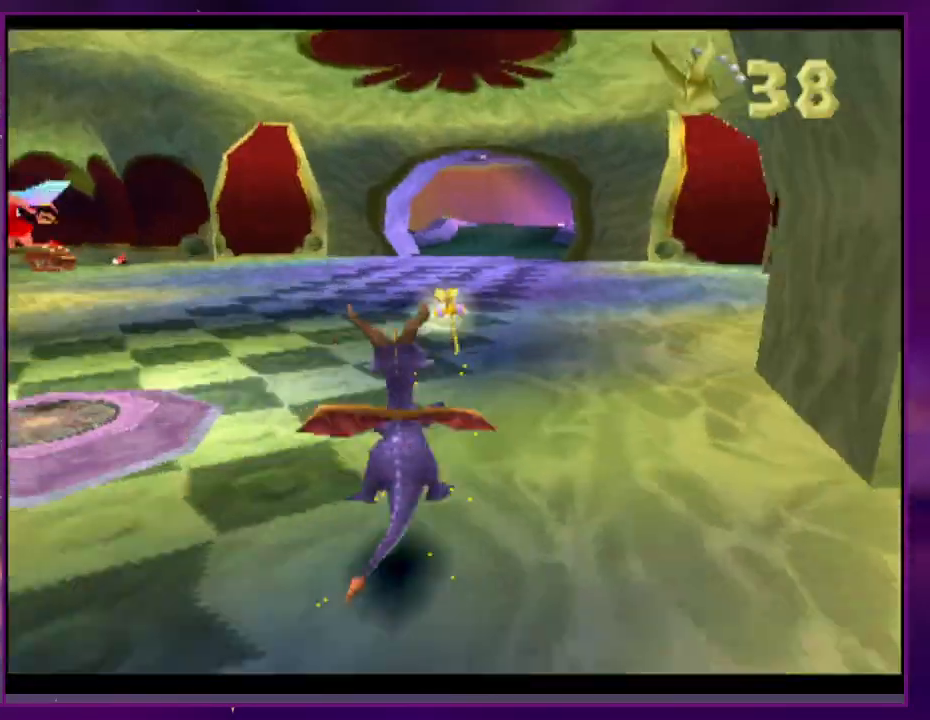
{"buttons": ["CROSS"], "events": [[400, "DPAD_RIGHT", "down"], [467, "CROSS", "down"], [467, "DPAD_RIGHT", "up"]]}
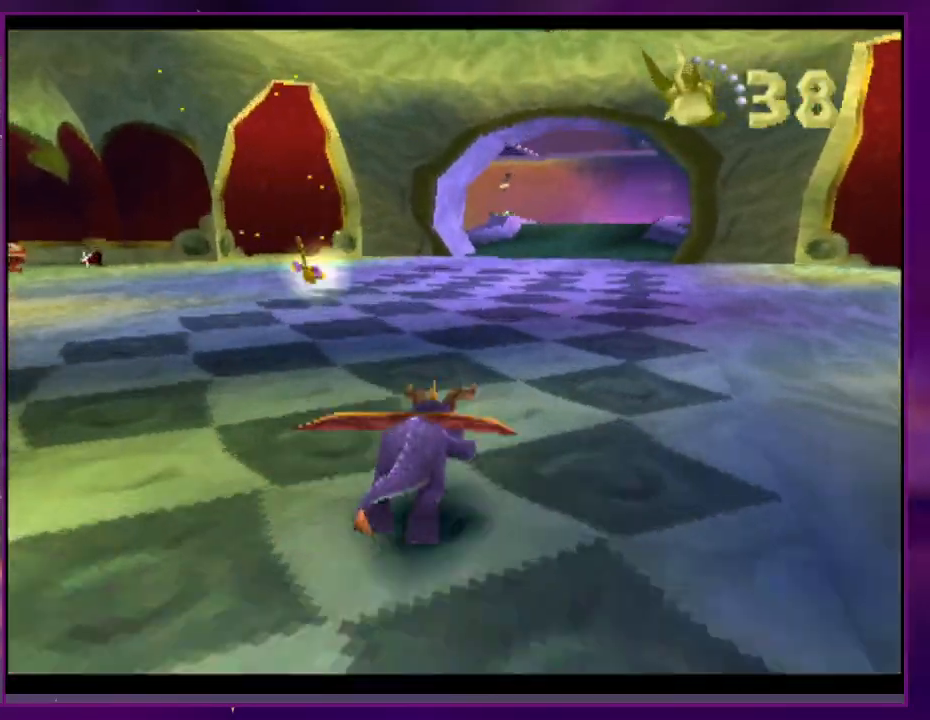
{"buttons": [], "events": [[67, "CROSS", "up"], [333, "DPAD_RIGHT", "down"], [400, "DPAD_RIGHT", "up"]]}
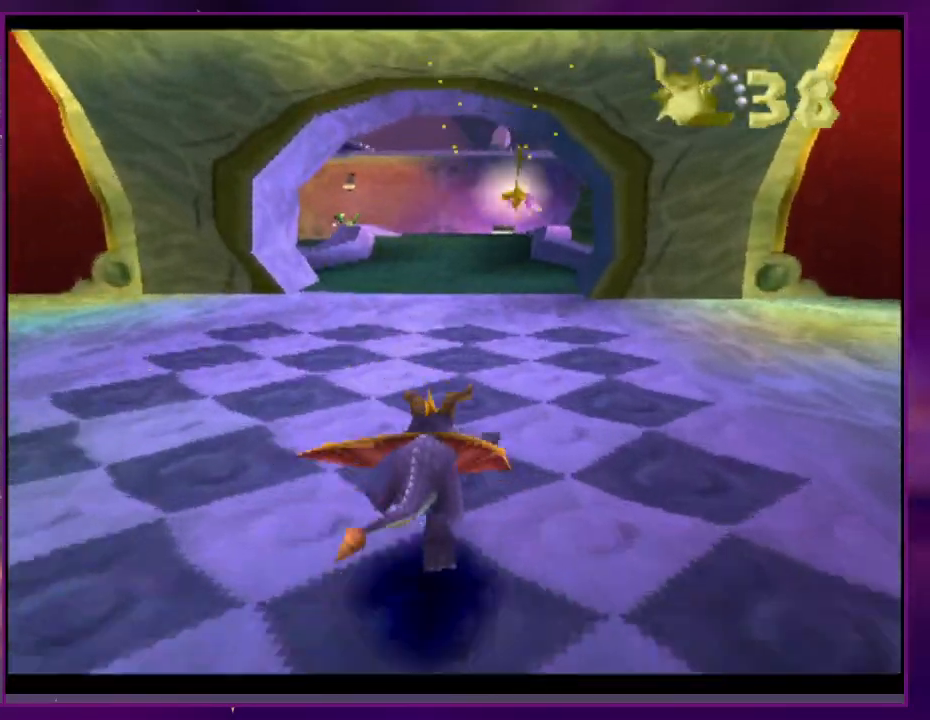
{"buttons": [], "events": []}